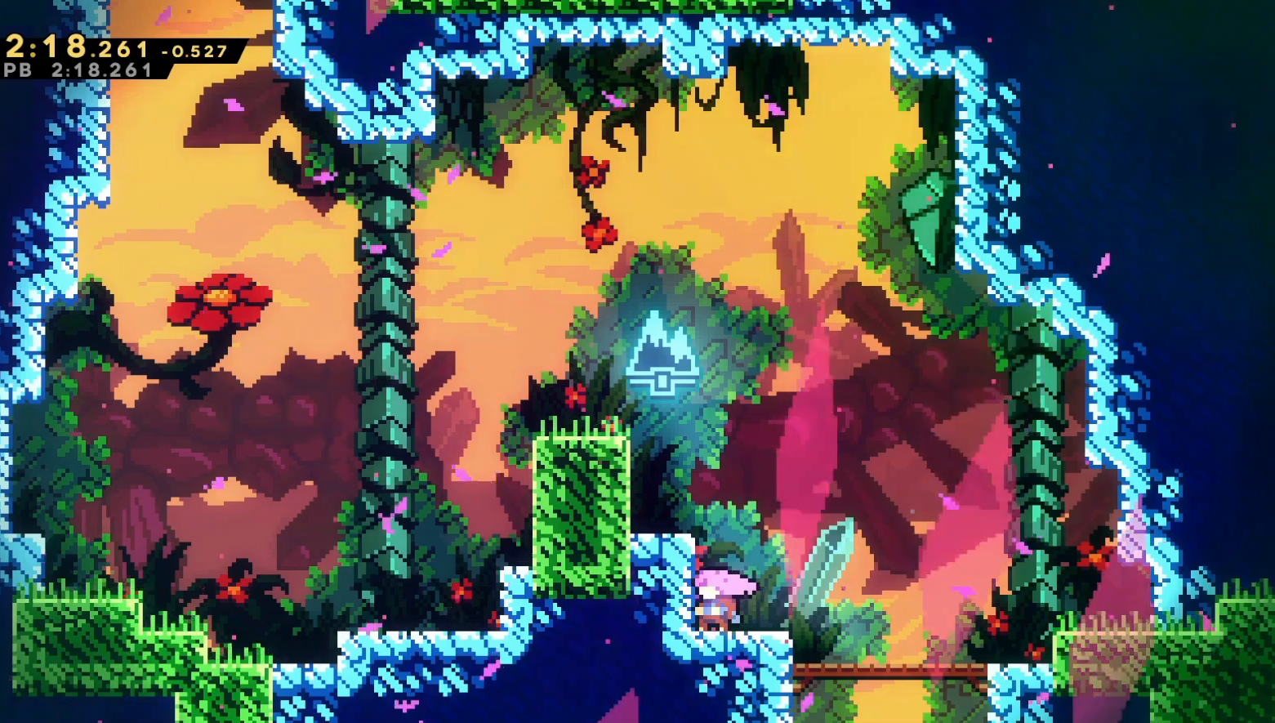
Gameplay with a controller (Xbox layout); each line is a JSON object with the inputs held at the frame after it. "events" lists button and stick changes between this image and that frame as [ms after this image, input, new state], when the widget could be followed in between. Not read: L3 R3.
{"buttons": ["DPAD_DOWN"], "left_stick": "center", "right_stick": "center", "events": [[183, "L2", "down"], [283, "L2", "up"], [433, "DPAD_DOWN", "down"]]}
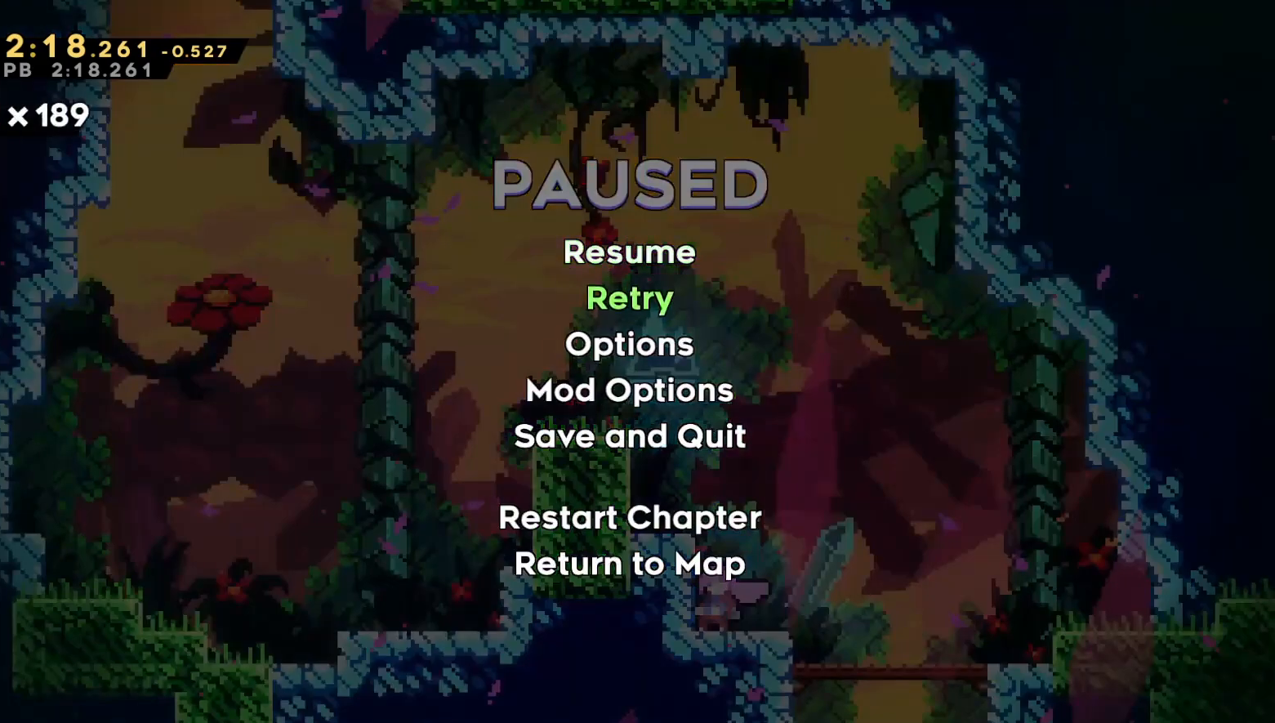
{"buttons": ["A"], "left_stick": "center", "right_stick": "center", "events": [[67, "DPAD_DOWN", "up"], [150, "DPAD_DOWN", "down"], [217, "DPAD_DOWN", "up"], [317, "DPAD_DOWN", "down"], [400, "A", "down"], [400, "DPAD_DOWN", "up"]]}
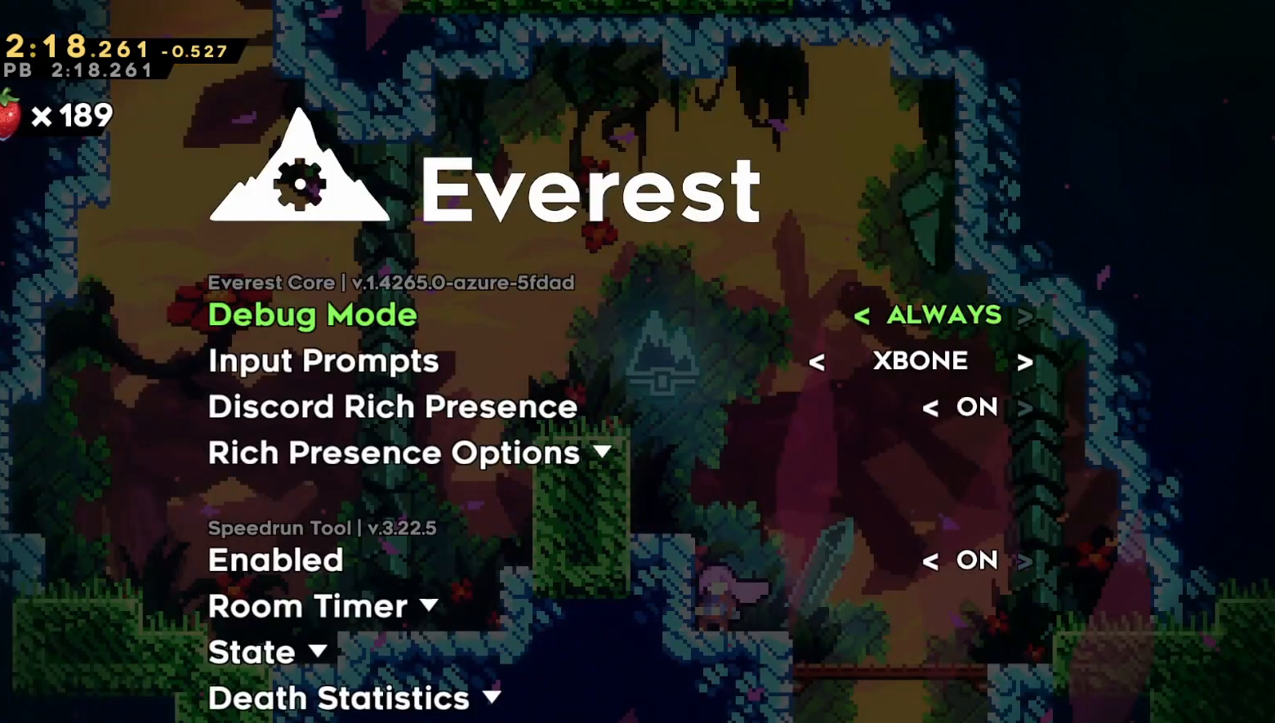
{"buttons": ["DPAD_DOWN"], "left_stick": "center", "right_stick": "center", "events": [[17, "A", "up"], [100, "DPAD_DOWN", "down"], [200, "DPAD_DOWN", "up"], [267, "DPAD_DOWN", "down"], [350, "DPAD_DOWN", "up"], [450, "DPAD_DOWN", "down"]]}
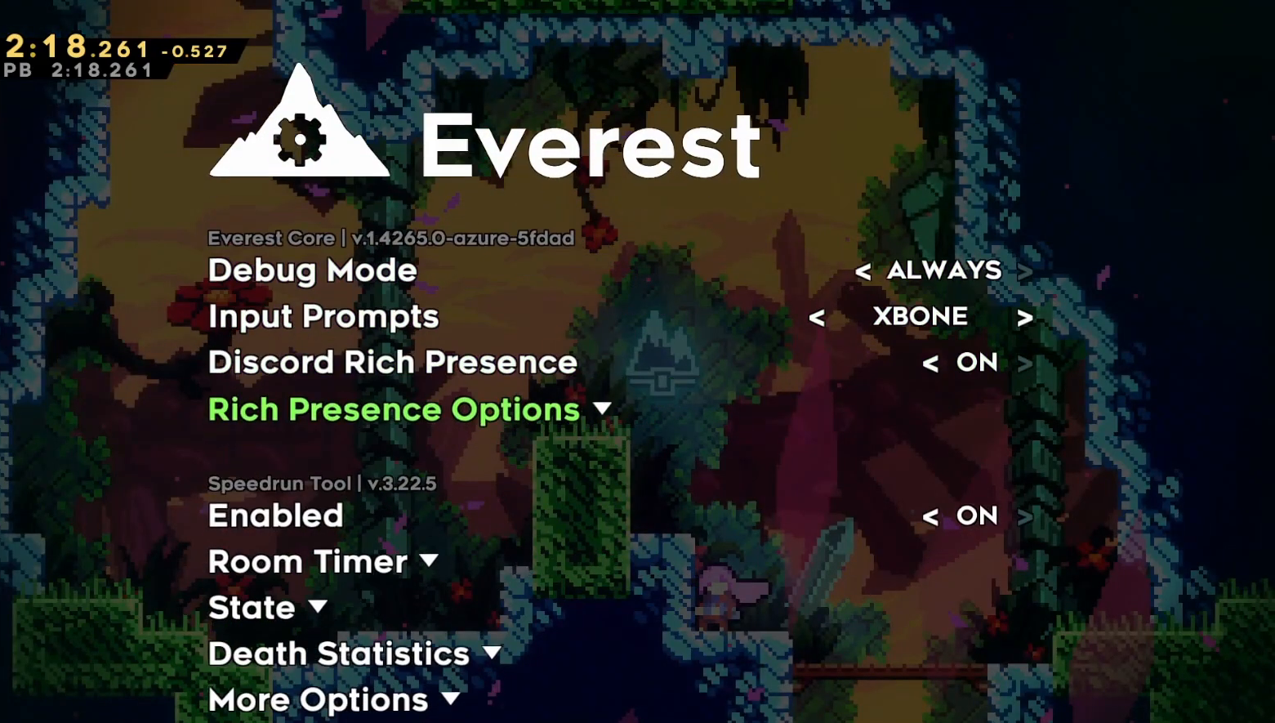
{"buttons": [], "left_stick": "center", "right_stick": "center", "events": [[33, "DPAD_DOWN", "up"], [117, "DPAD_DOWN", "down"], [200, "DPAD_DOWN", "up"], [267, "DPAD_DOWN", "down"], [367, "DPAD_DOWN", "up"]]}
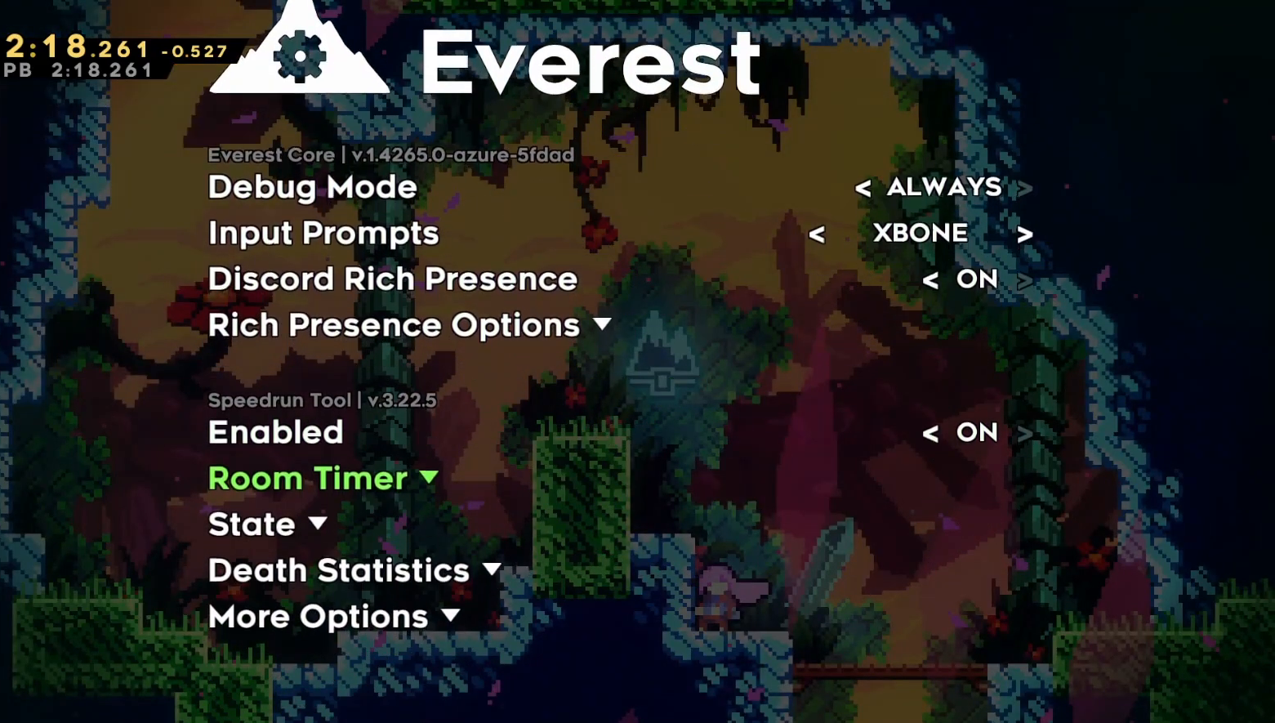
{"buttons": [], "left_stick": "center", "right_stick": "center", "events": [[50, "A", "down"], [183, "A", "up"]]}
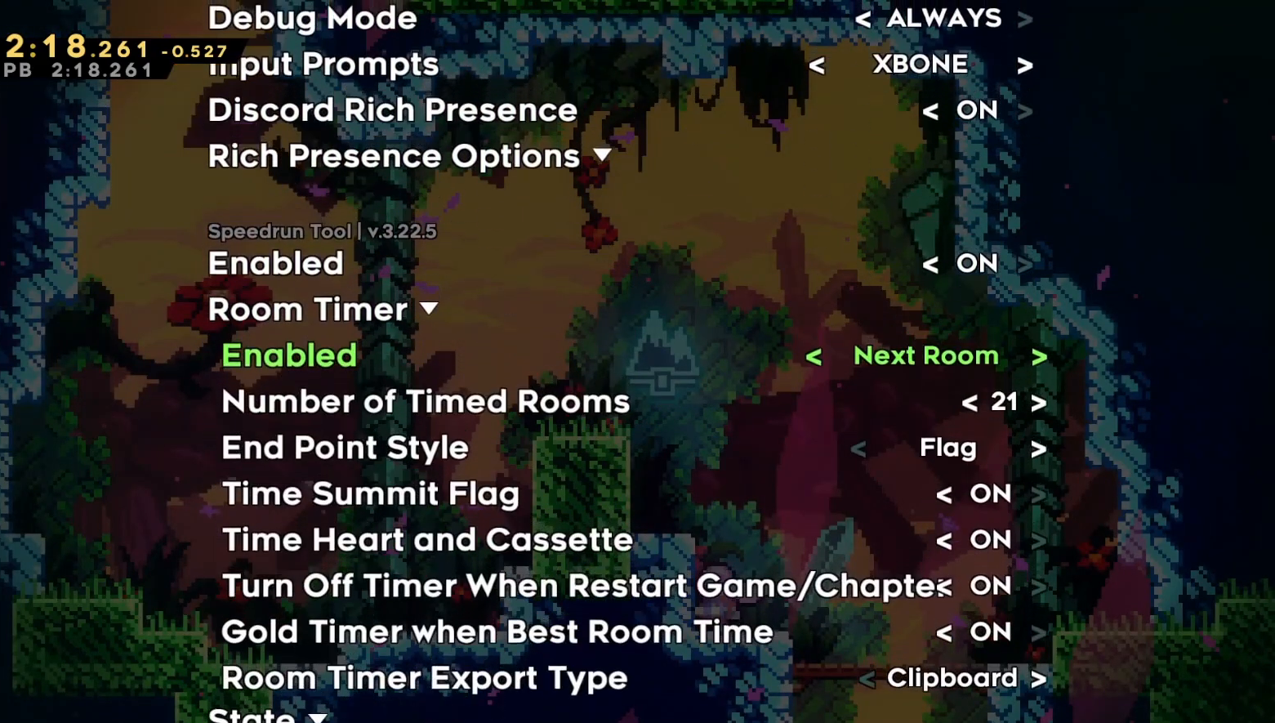
{"buttons": [], "left_stick": "center", "right_stick": "center", "events": []}
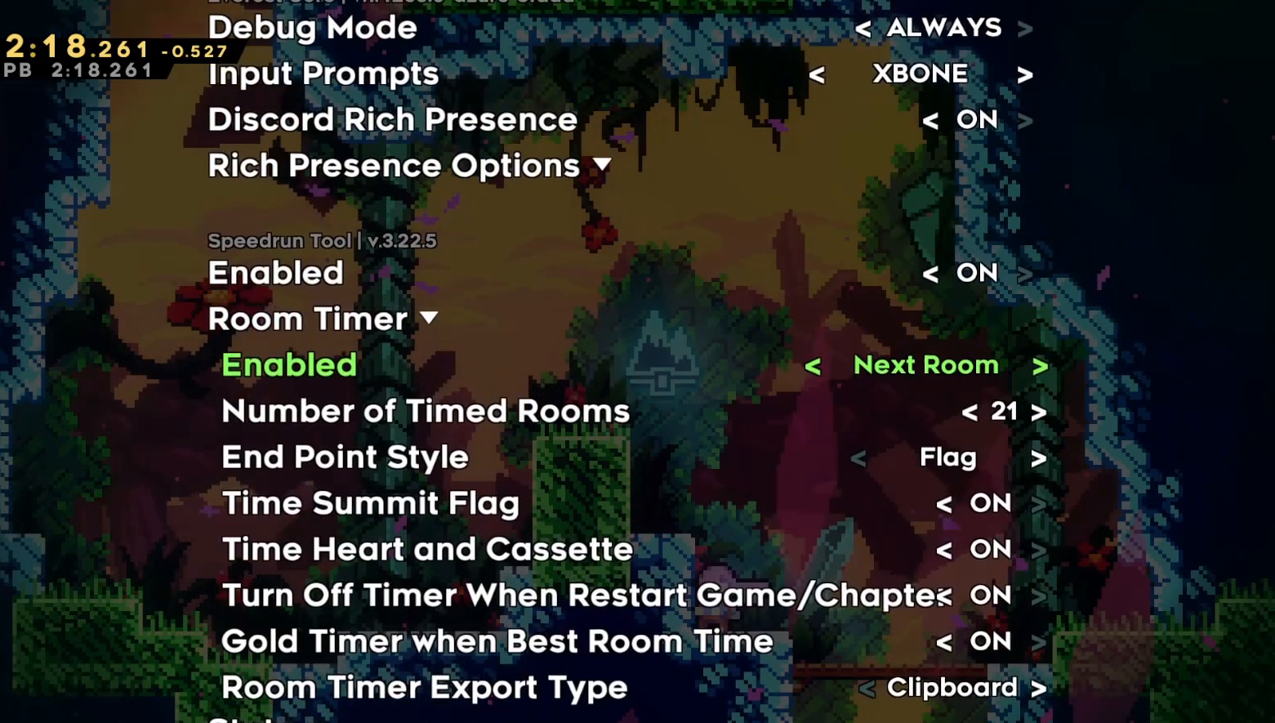
{"buttons": ["B"], "left_stick": "center", "right_stick": "center", "events": [[500, "B", "down"]]}
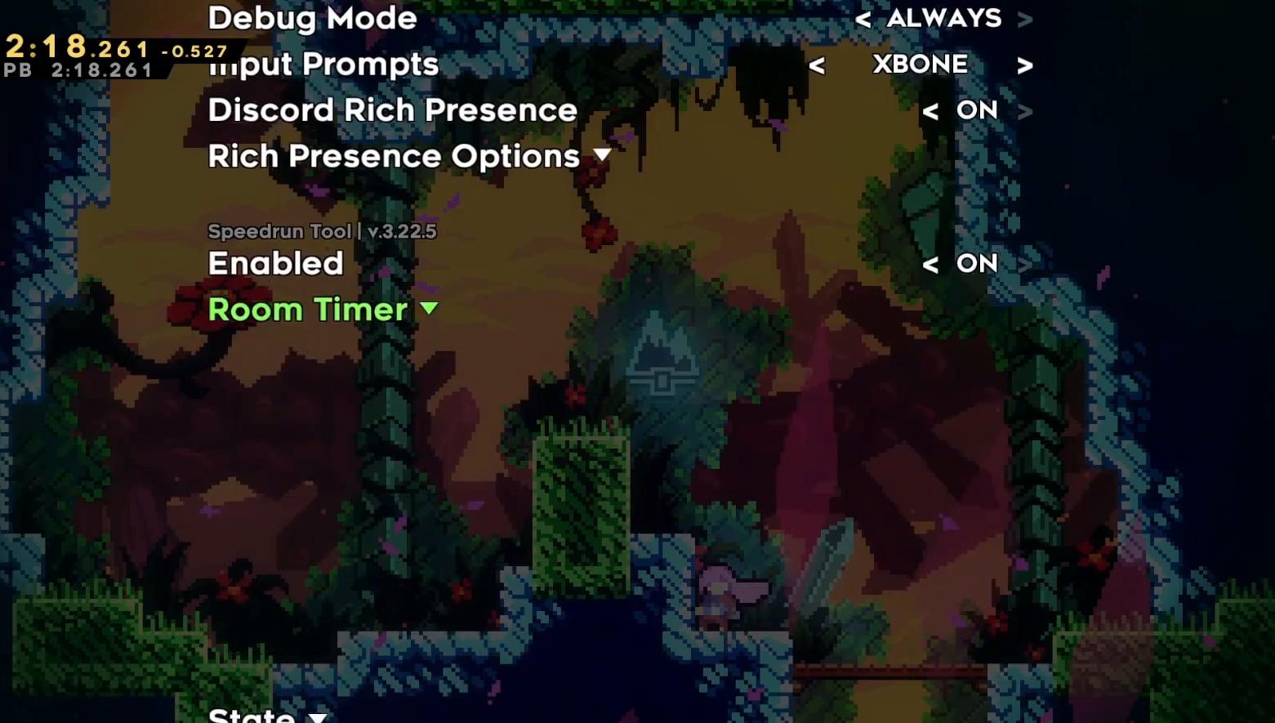
{"buttons": [], "left_stick": "center", "right_stick": "center", "events": [[117, "B", "up"]]}
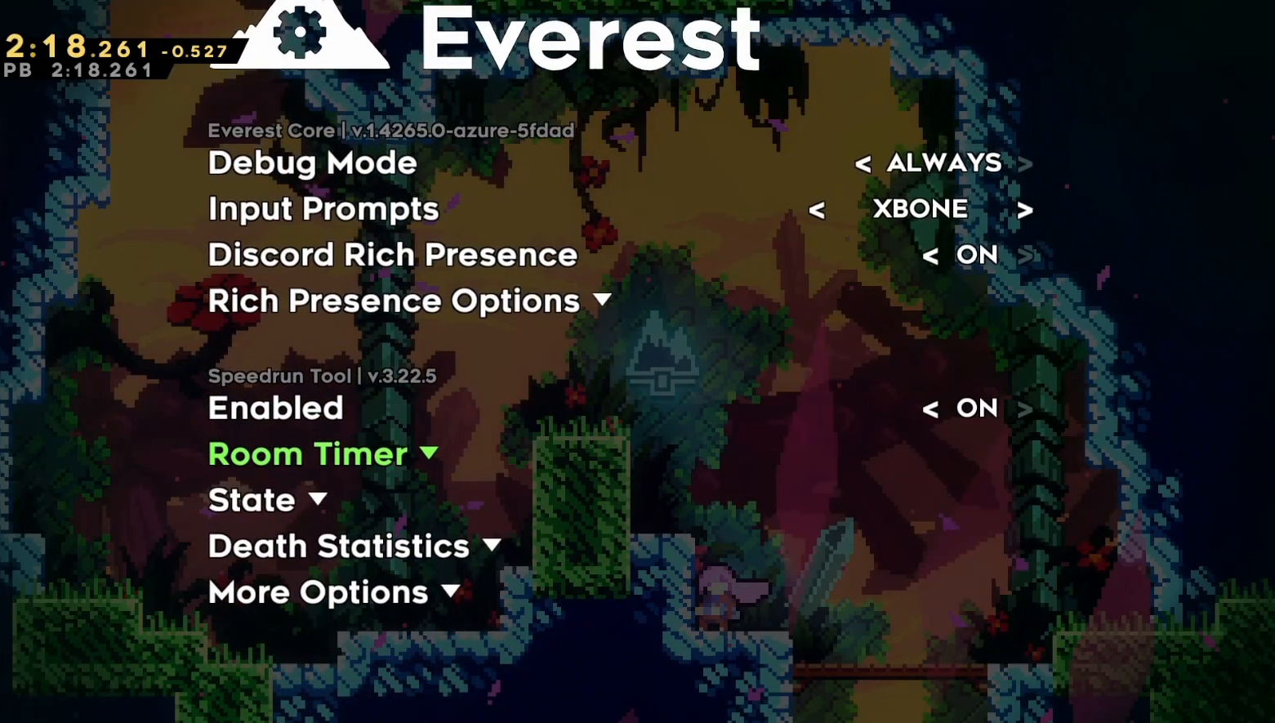
{"buttons": [], "left_stick": "center", "right_stick": "center", "events": [[117, "B", "down"], [283, "B", "up"]]}
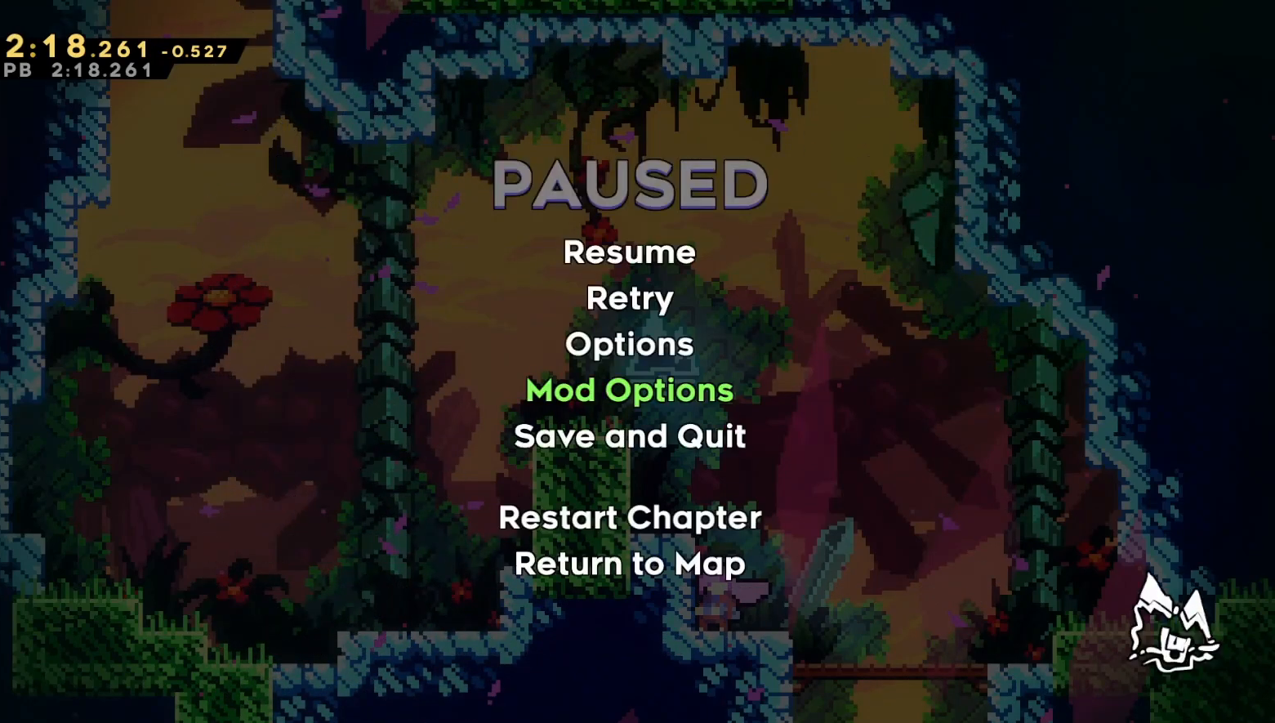
{"buttons": [], "left_stick": "center", "right_stick": "center", "events": [[183, "B", "down"], [300, "B", "up"]]}